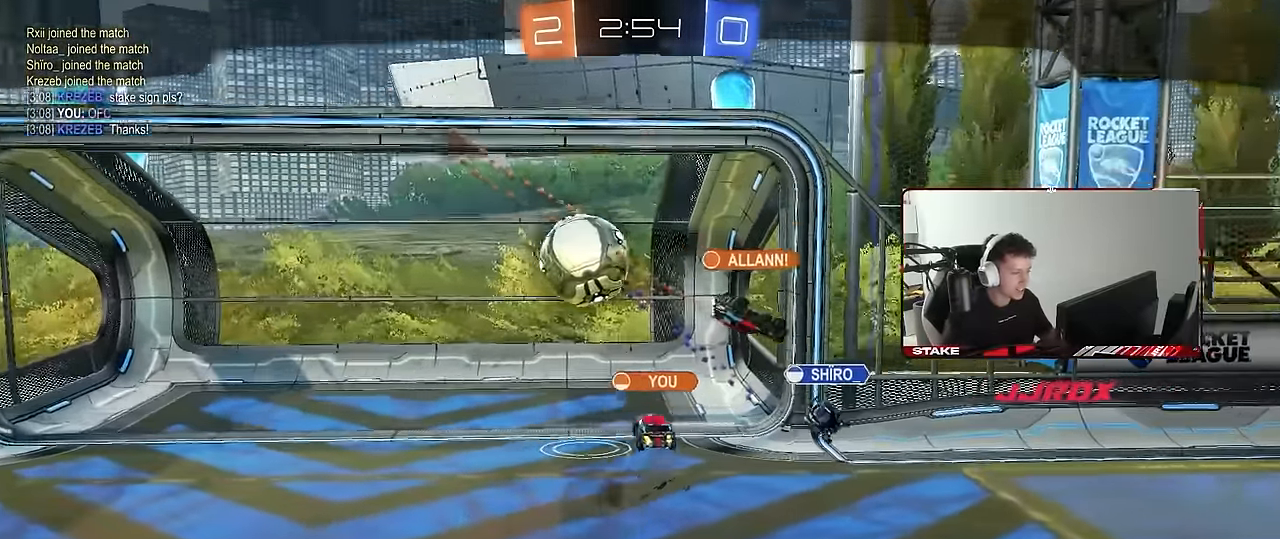
Gameplay with keyboard and mouse; each line is a JSON object with the keys and mouse buttons held at the frame after it. "events" lists presses ("down") and releases ("up") of "1", "2", "3", "4", "5", "a", "alt", "c", "caps_lock", "ctrl", "d", "e", "f", "g", "q", "r", "s", "shift", "space", "t", "tab", "v", "w", "x", "z", "mouse_left", "mouse_wheel" and "mouse_right" between this image and that frame as [ms after this image, input, new state], when the widget could be followed in between. "mouse_left", "mouse_wheel", "mouse_right" = the "left", "wheel", "right" buttons of the "mouse" list. No other keys are recorded. "wheel" means that the mouse wheel is clicked or scrolled. Mouse movement is not recorded.
{"keys": [], "mouse": [], "events": [[383, "mouse_right", "down"], [483, "mouse_right", "up"]]}
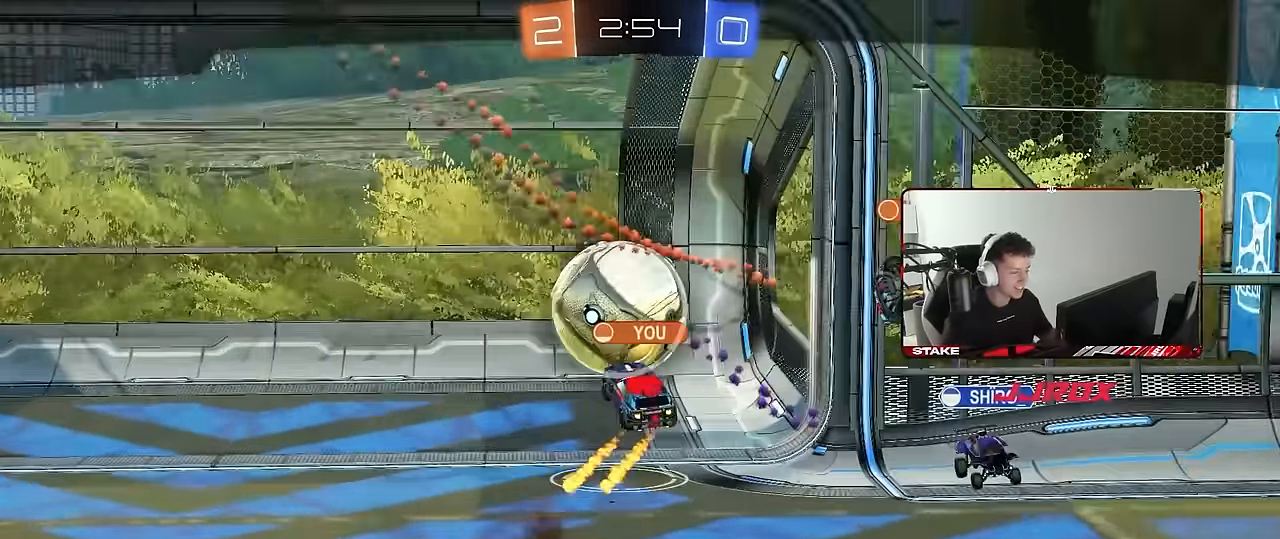
{"keys": ["tab"], "mouse": [], "events": [[67, "mouse_right", "down"], [200, "mouse_right", "up"], [400, "tab", "down"]]}
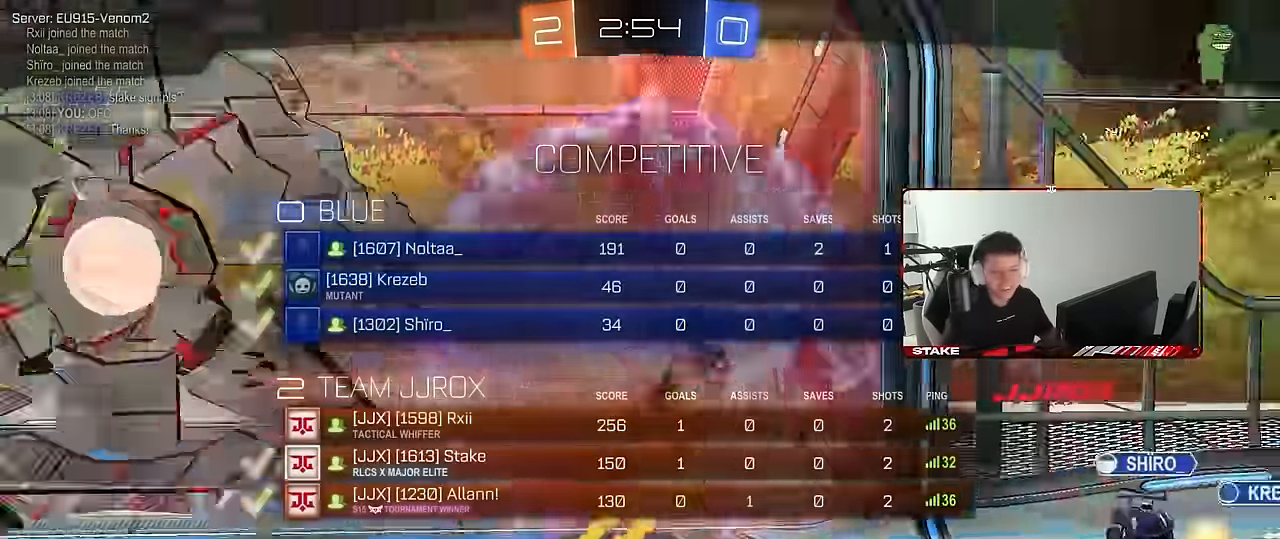
{"keys": [], "mouse": [], "events": [[217, "tab", "up"]]}
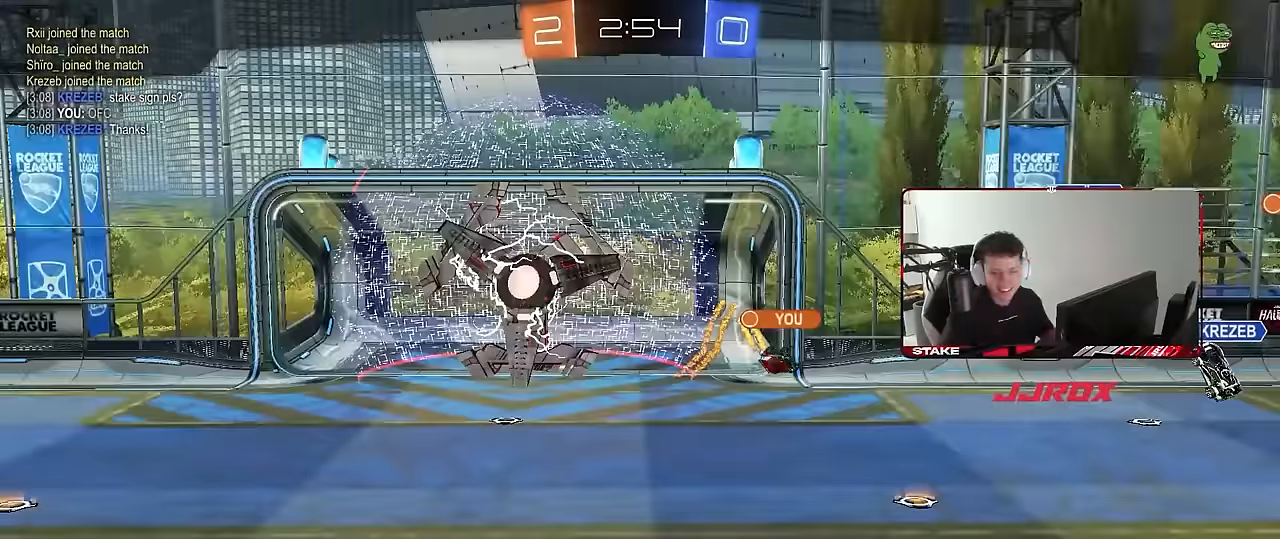
{"keys": [], "mouse": [], "events": []}
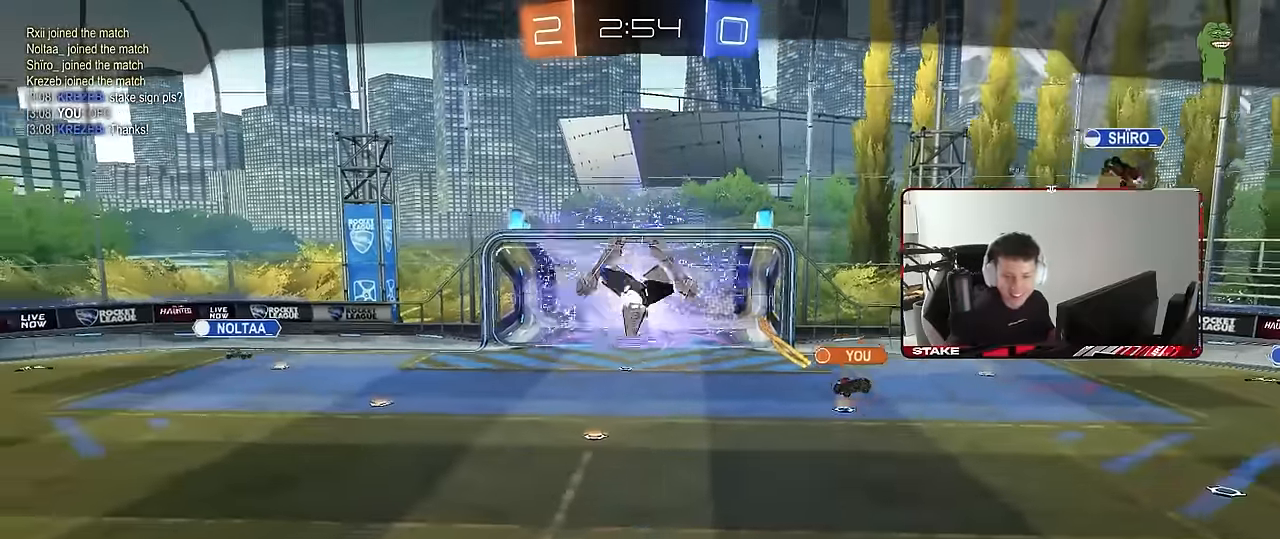
{"keys": [], "mouse": [], "events": []}
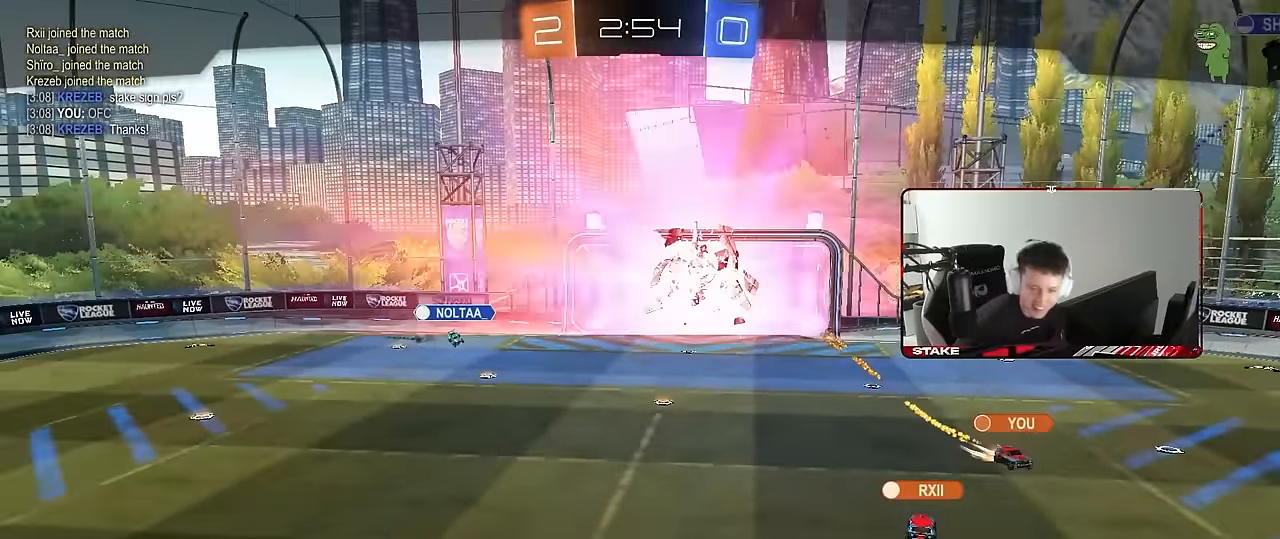
{"keys": [], "mouse": [], "events": []}
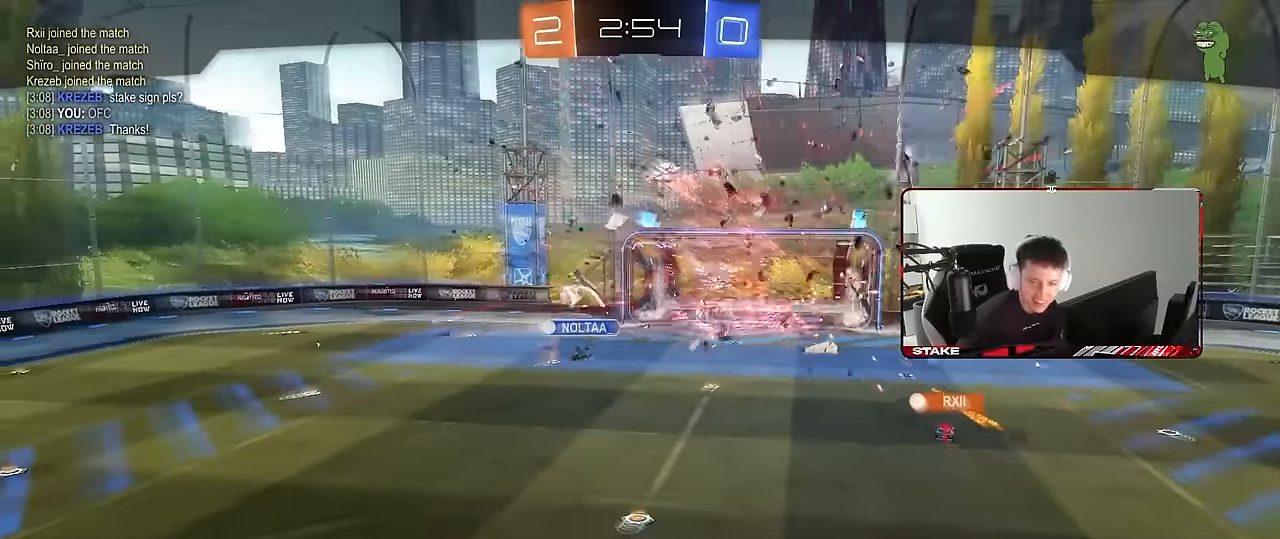
{"keys": [], "mouse": [], "events": []}
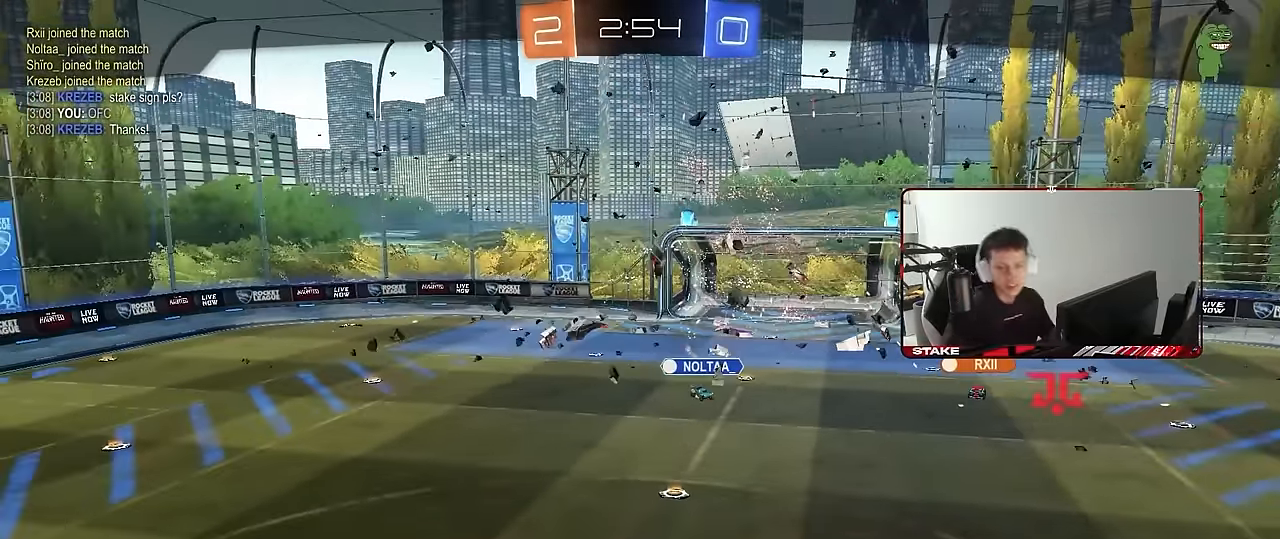
{"keys": [], "mouse": [], "events": []}
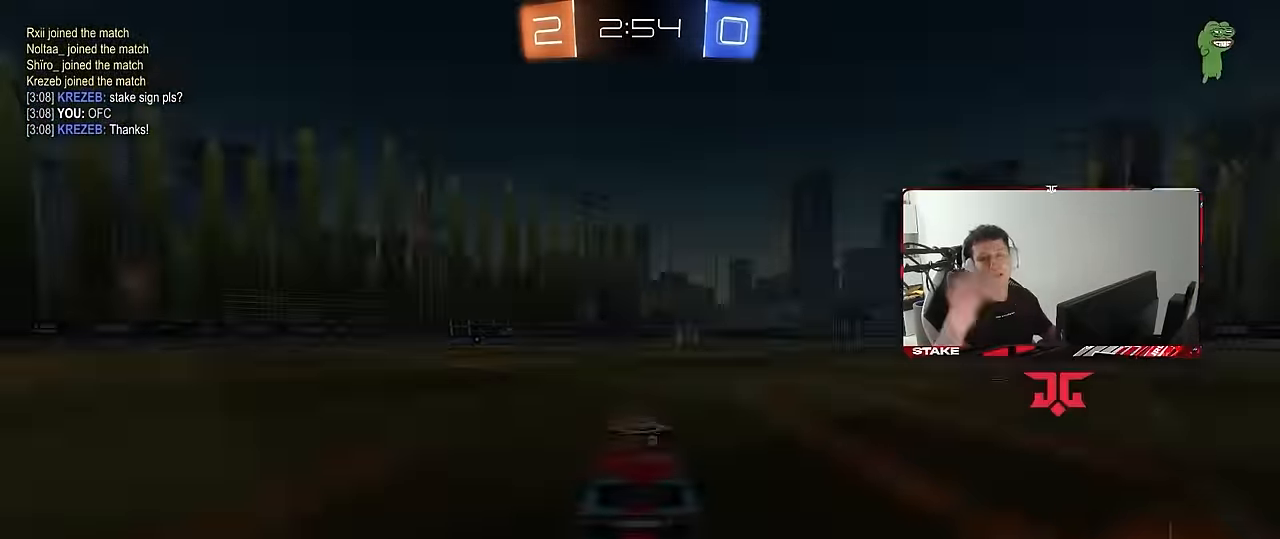
{"keys": [], "mouse": [], "events": []}
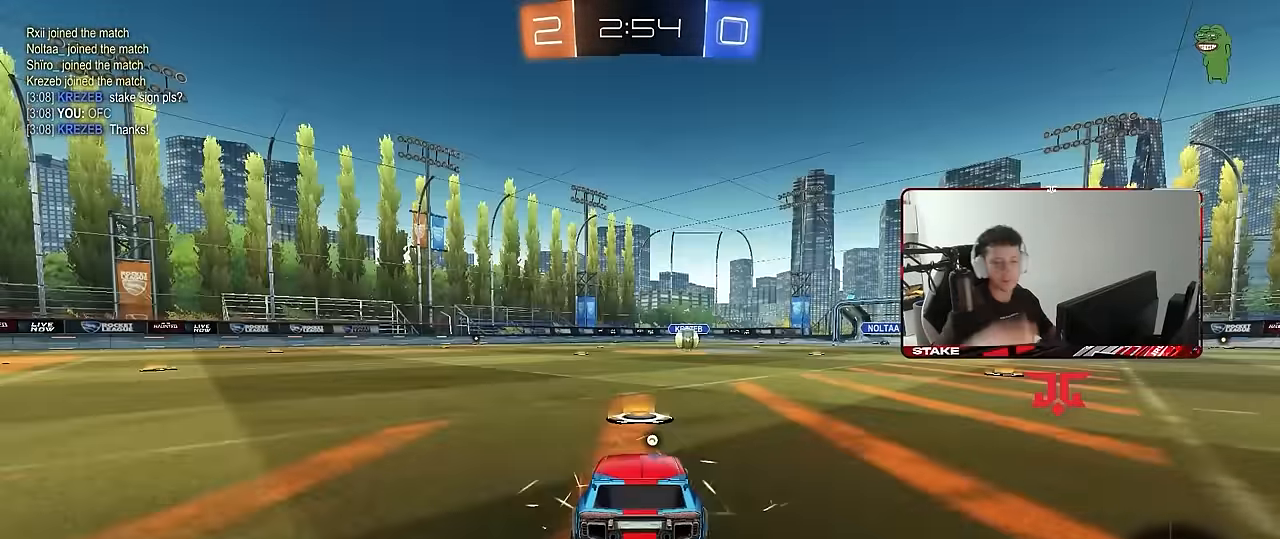
{"keys": ["x", "z"], "mouse": [], "events": [[383, "mouse_wheel", "down"], [417, "z", "down"], [483, "x", "down"], [500, "mouse_wheel", "up"]]}
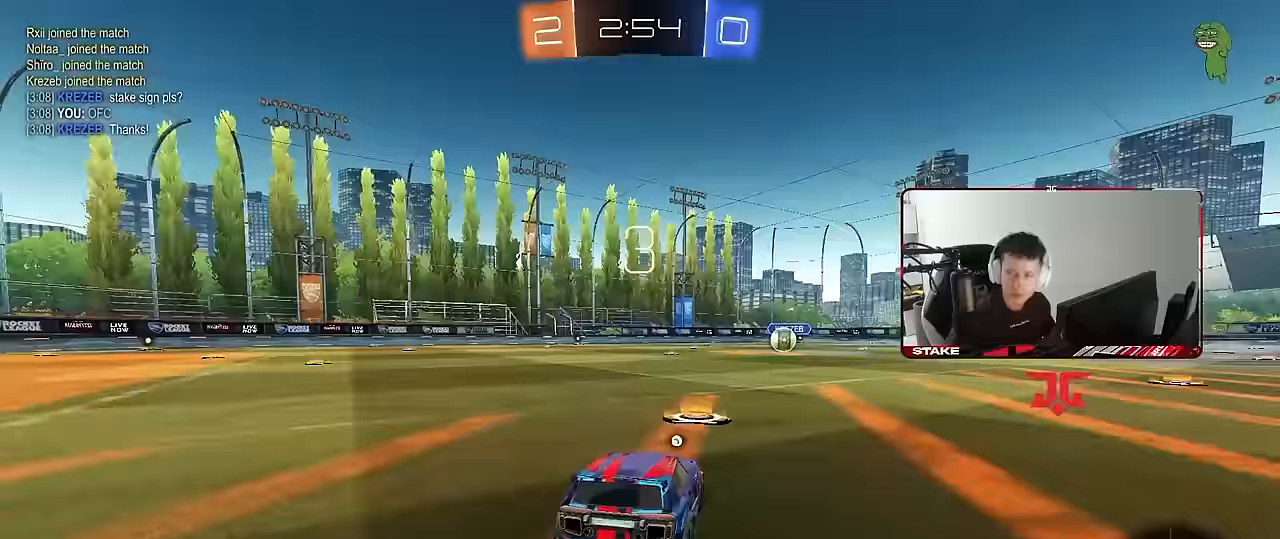
{"keys": [], "mouse": []}
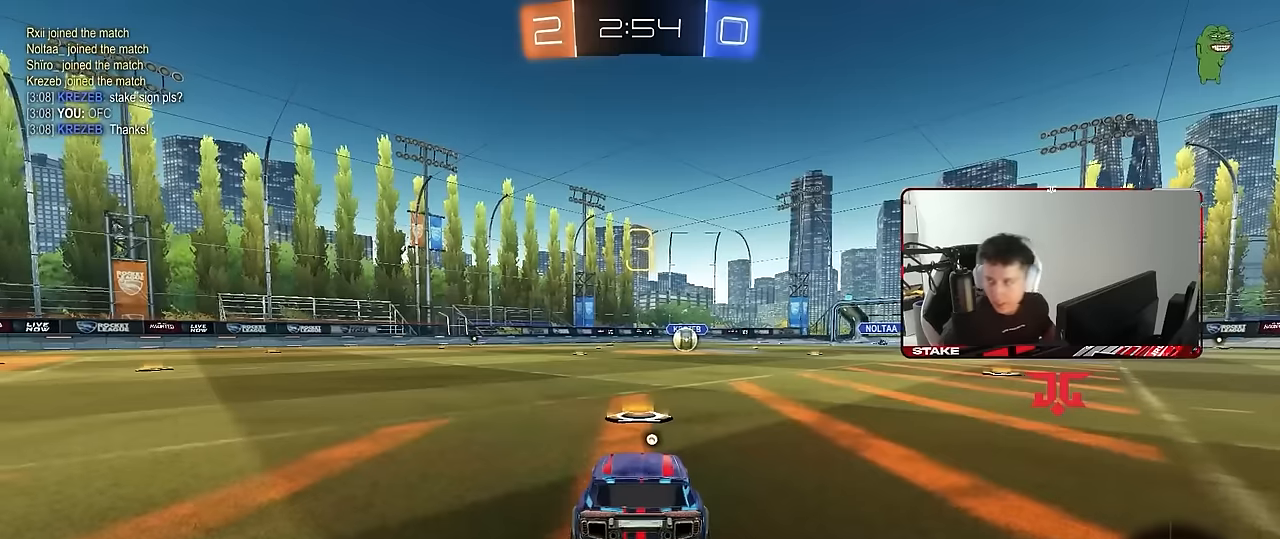
{"keys": [], "mouse": ["left"], "events": [[317, "mouse_left", "down"]]}
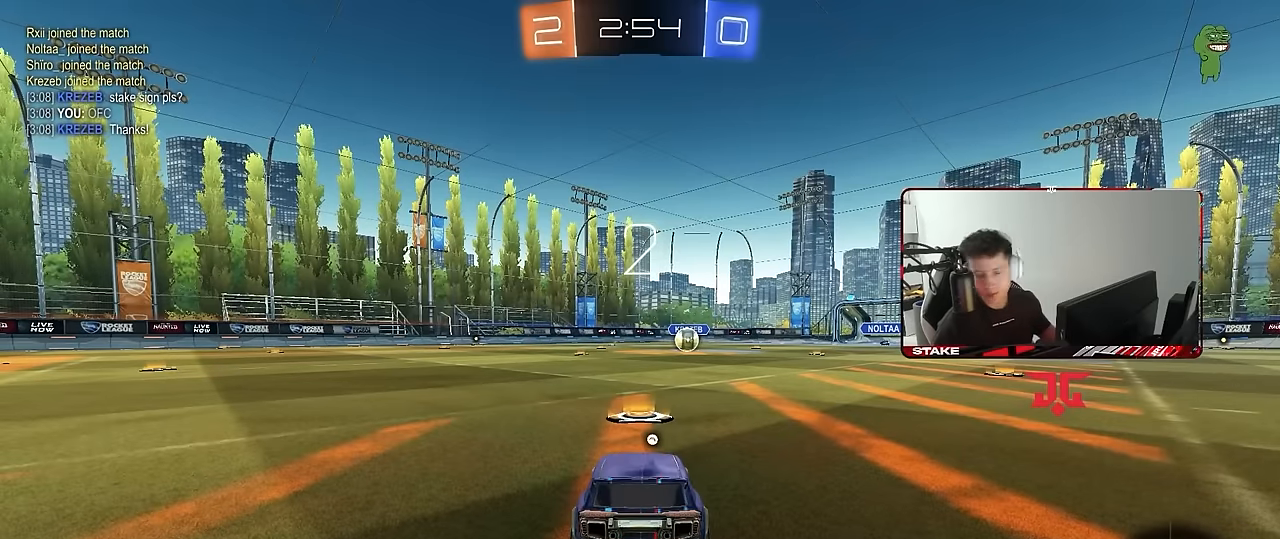
{"keys": ["w"], "mouse": ["left"], "events": [[50, "mouse_left", "up"], [100, "w", "down"], [183, "mouse_left", "down"]]}
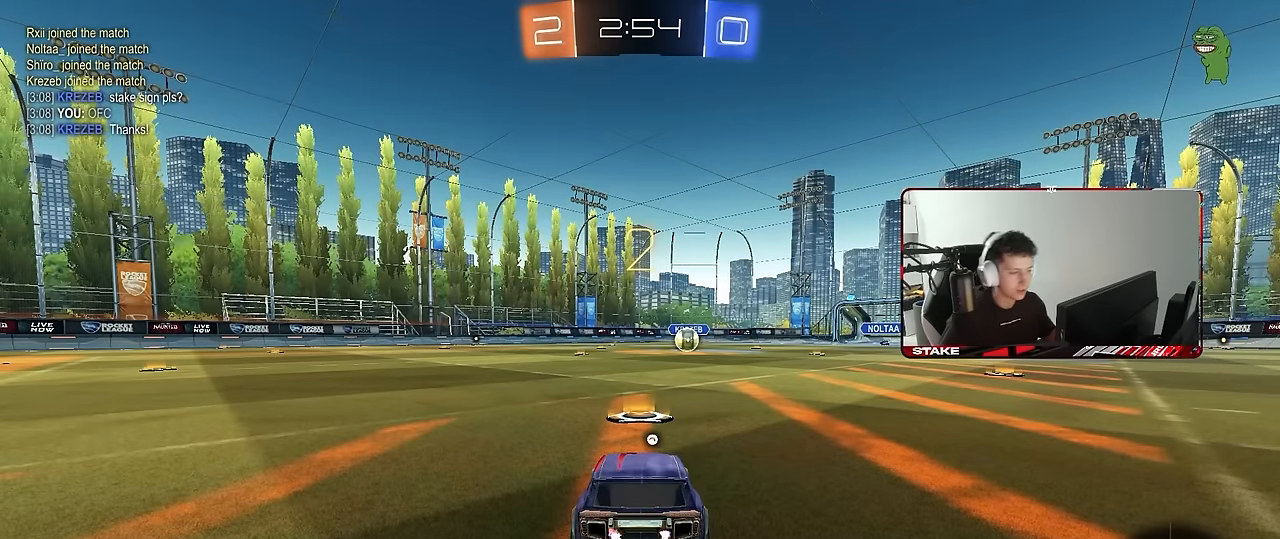
{"keys": ["w"], "mouse": ["left"], "events": [[167, "space", "down"], [350, "space", "up"]]}
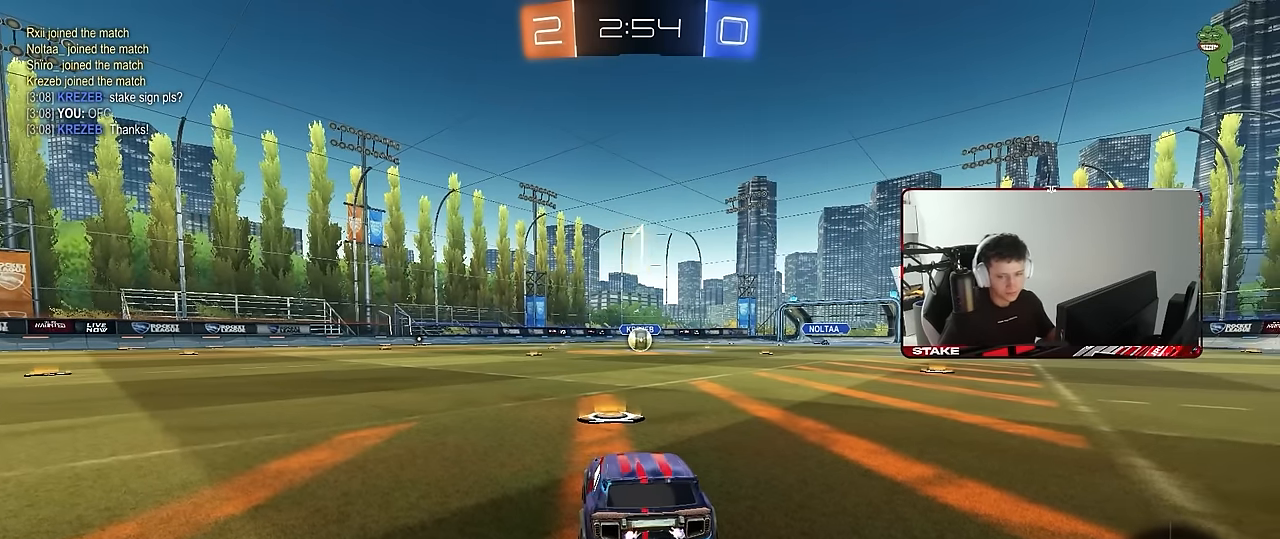
{"keys": ["w"], "mouse": ["left"], "events": []}
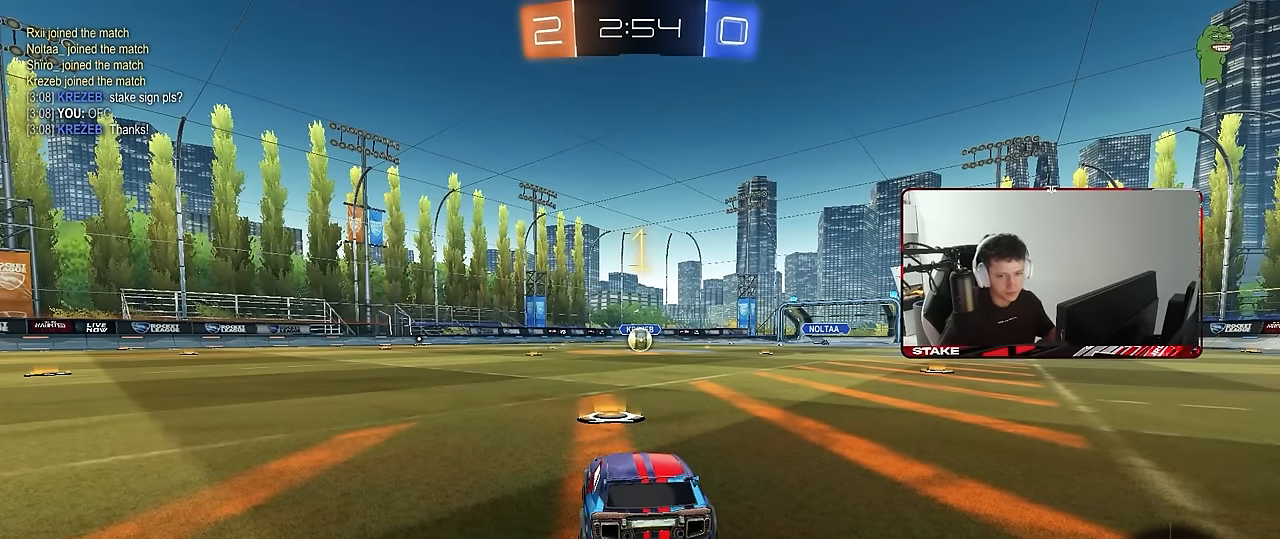
{"keys": ["w"], "mouse": ["left"], "events": []}
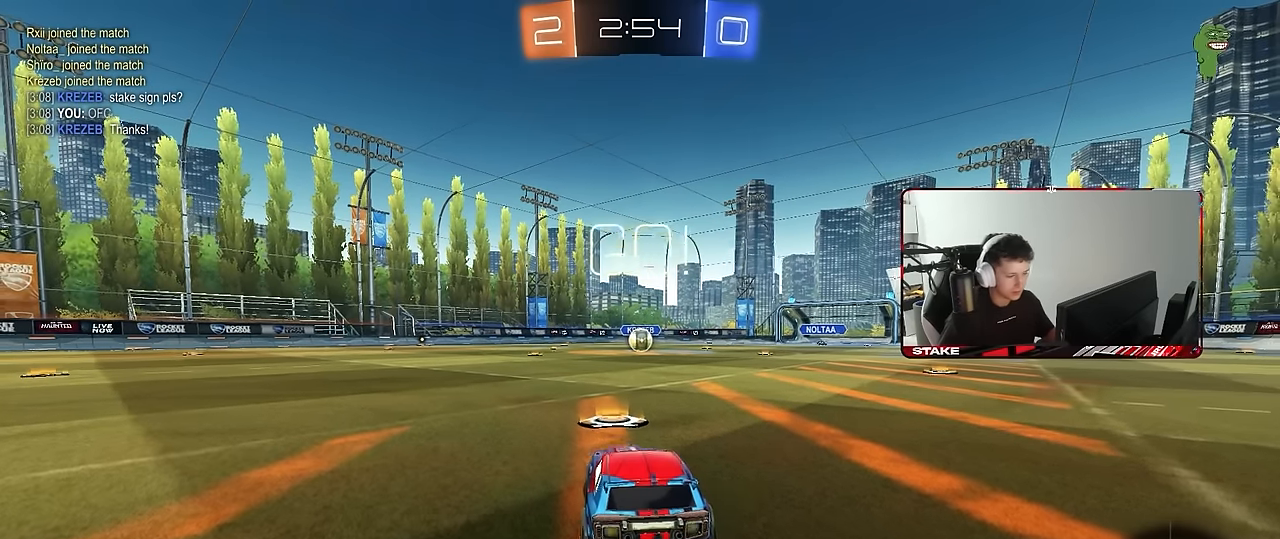
{"keys": ["a", "s", "shift"], "mouse": ["left"], "events": [[167, "d", "down"], [250, "mouse_right", "down"], [300, "a", "down"], [300, "d", "up"], [350, "shift", "down"], [400, "s", "down"], [400, "w", "up"], [483, "mouse_right", "up"]]}
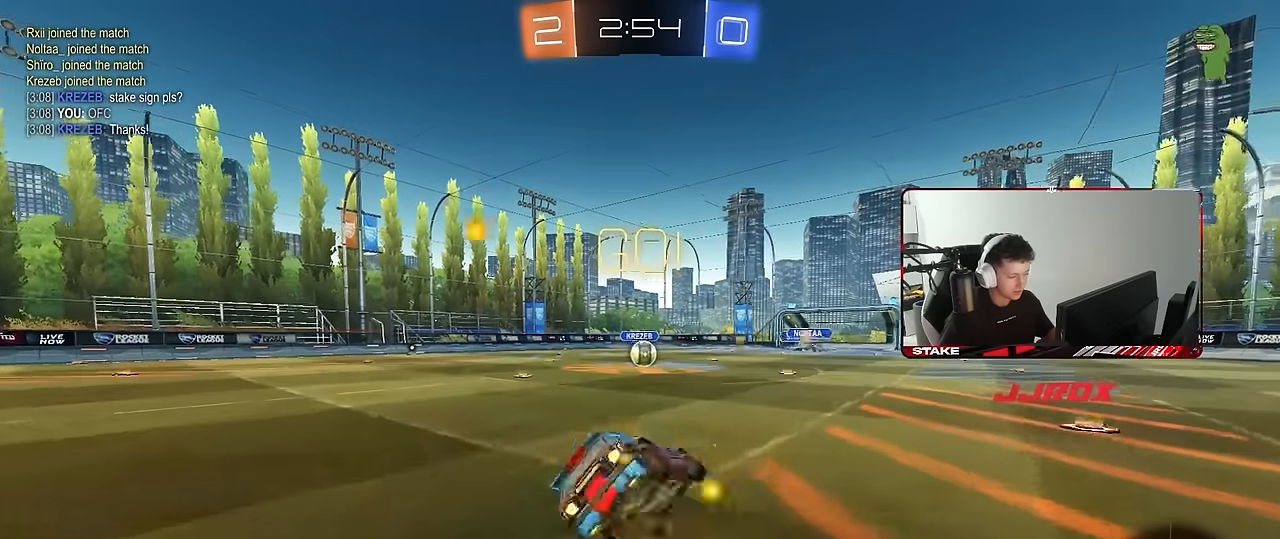
{"keys": ["a", "s", "shift"], "mouse": ["left"], "events": [[367, "s", "up"], [467, "s", "down"]]}
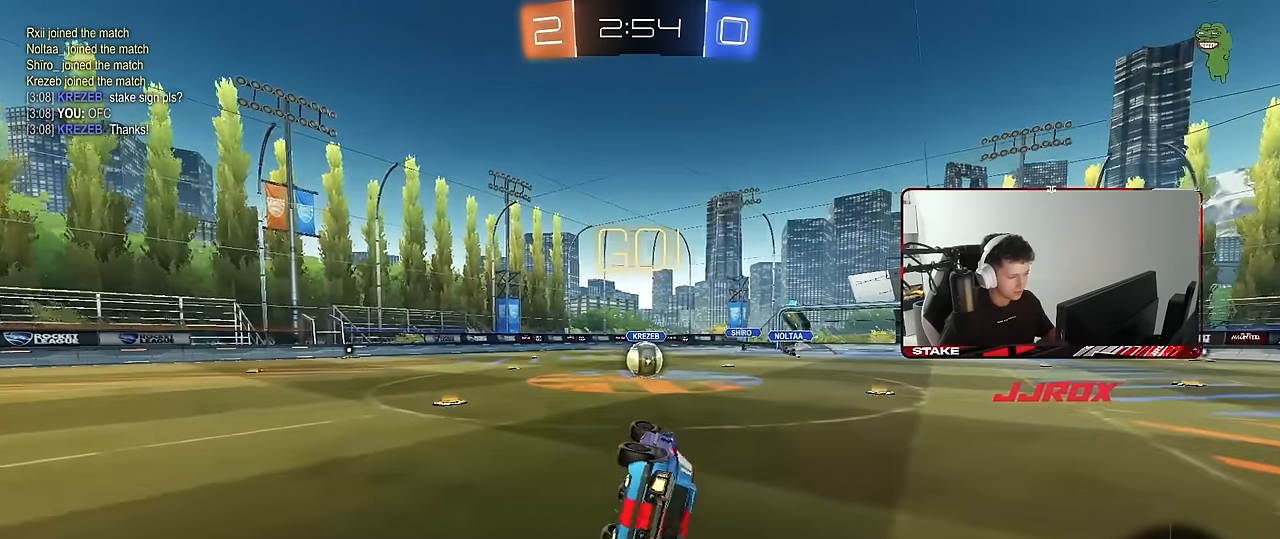
{"keys": ["w"], "mouse": [], "events": [[150, "shift", "up"], [183, "a", "up"], [183, "mouse_left", "up"], [183, "s", "up"], [467, "w", "down"]]}
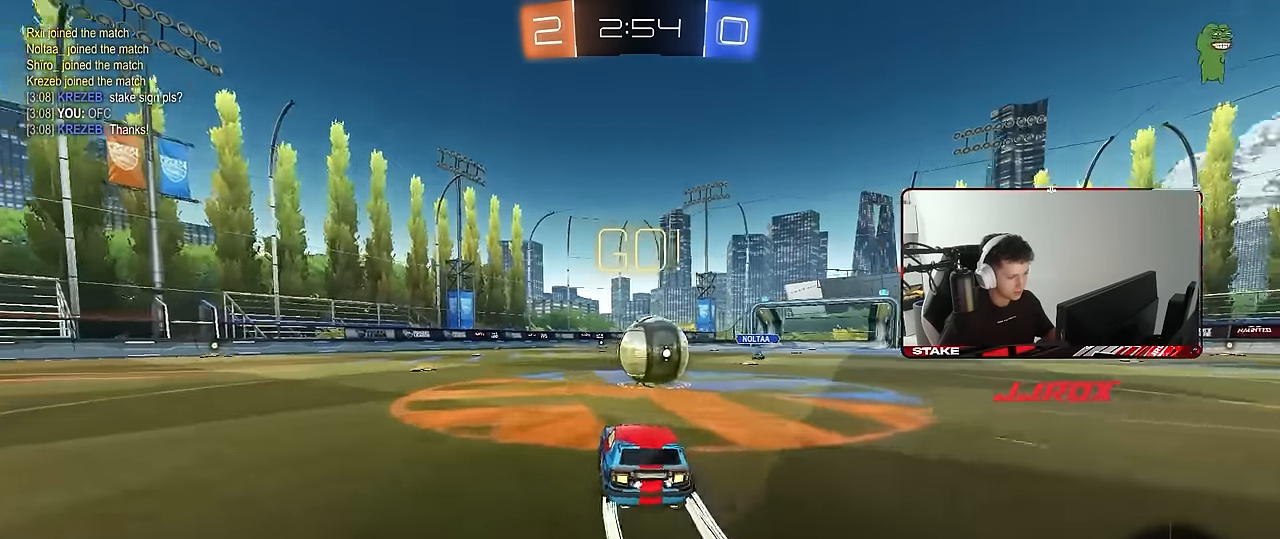
{"keys": ["d", "shift"], "mouse": [], "events": [[17, "a", "down"], [67, "mouse_right", "down"], [117, "a", "up"], [117, "d", "down"], [117, "w", "up"], [167, "mouse_right", "up"], [167, "shift", "down"], [200, "mouse_right", "down"], [433, "mouse_right", "up"]]}
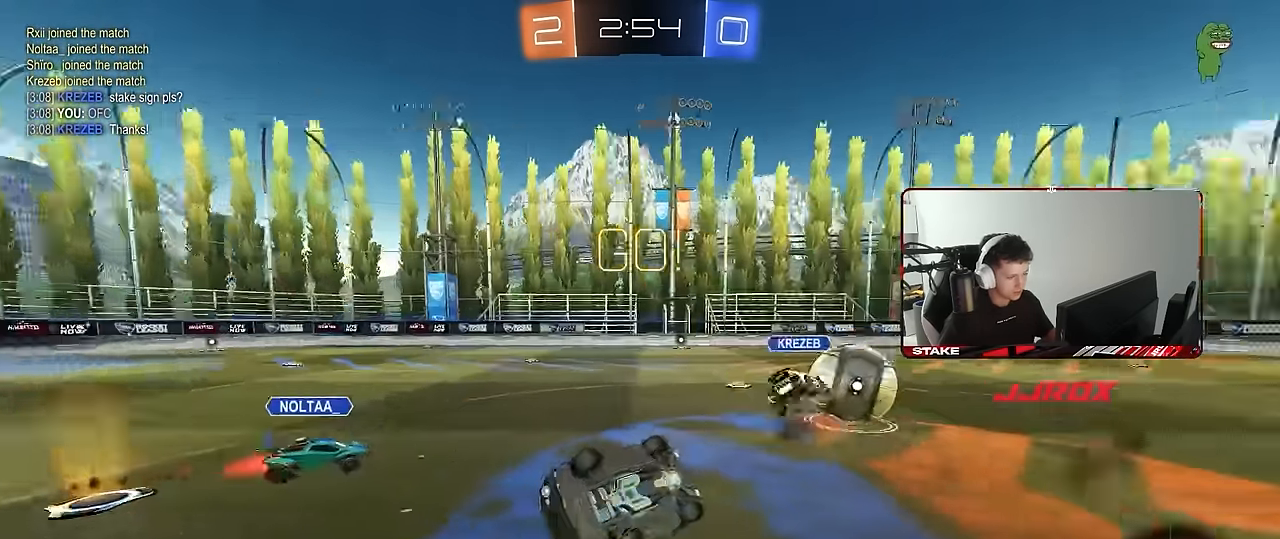
{"keys": [], "mouse": [], "events": [[450, "shift", "up"], [500, "d", "up"]]}
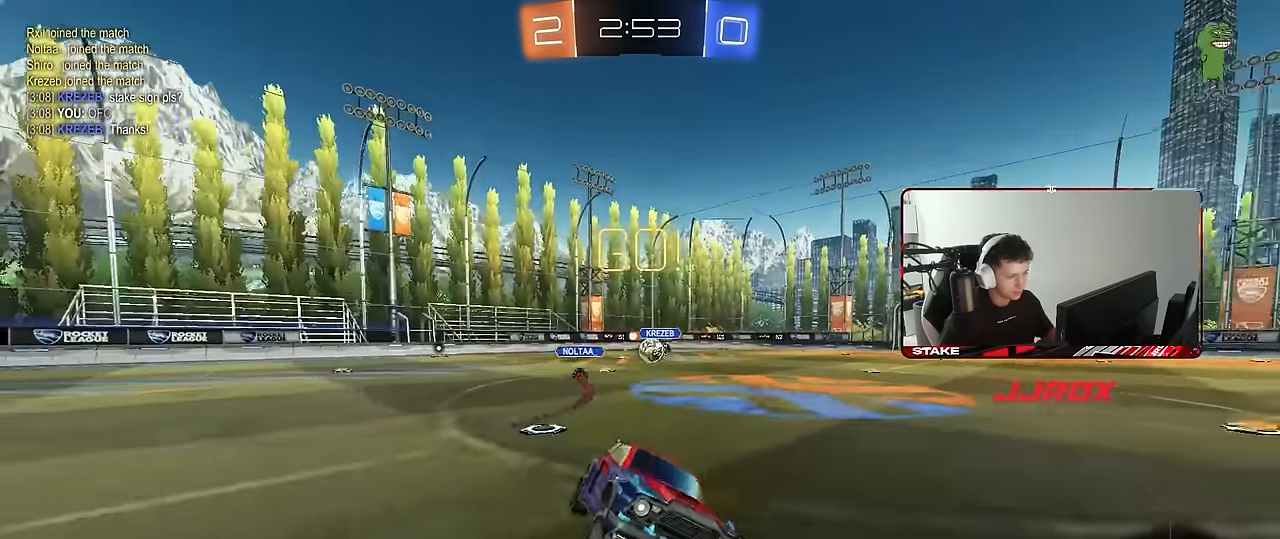
{"keys": ["a", "w"], "mouse": [], "events": [[183, "a", "down"], [183, "w", "down"]]}
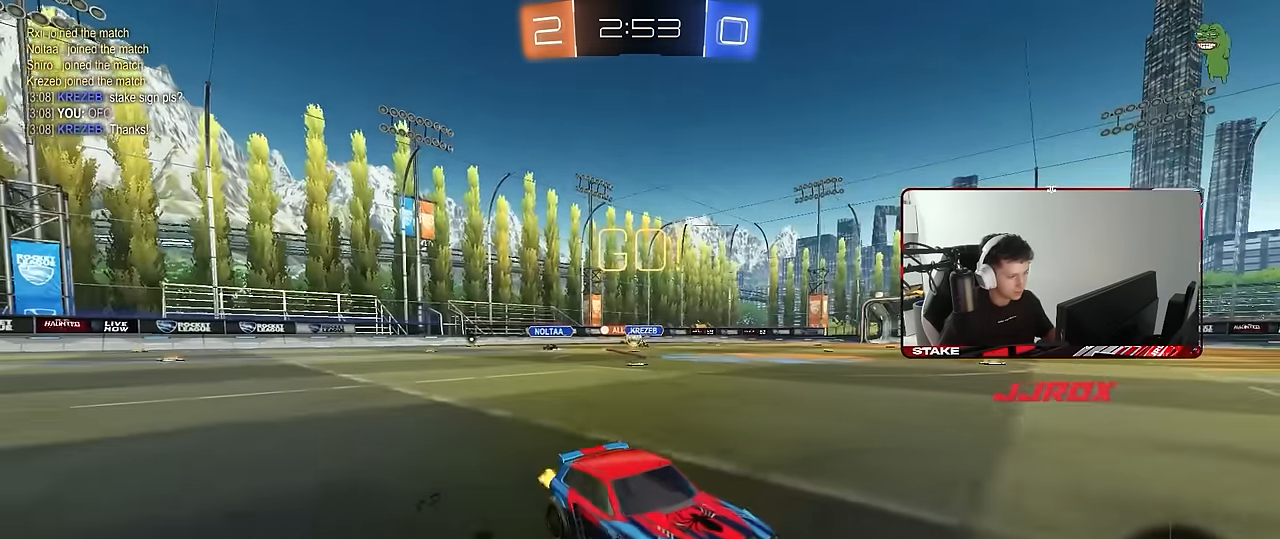
{"keys": ["a", "s", "shift"], "mouse": ["right"], "events": [[250, "a", "up"], [300, "mouse_right", "down"], [350, "a", "down"], [350, "shift", "down"], [450, "w", "up"], [483, "s", "down"]]}
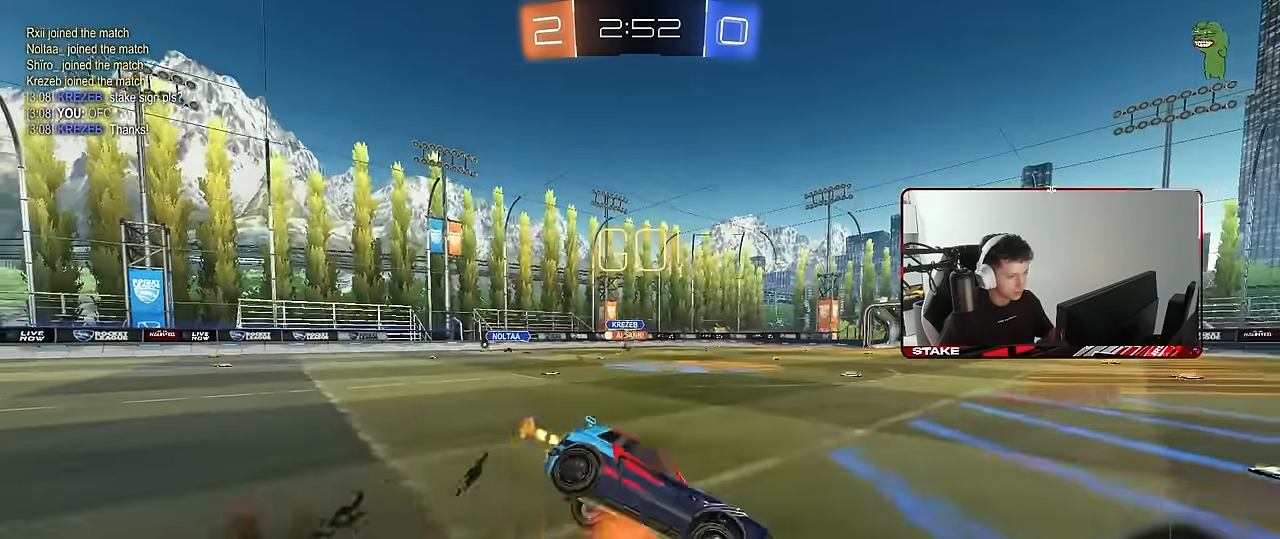
{"keys": ["a", "s", "shift"], "mouse": ["left"], "events": [[83, "space", "down"], [133, "mouse_right", "up"], [267, "mouse_left", "down"], [267, "space", "up"], [317, "s", "up"], [417, "s", "down"]]}
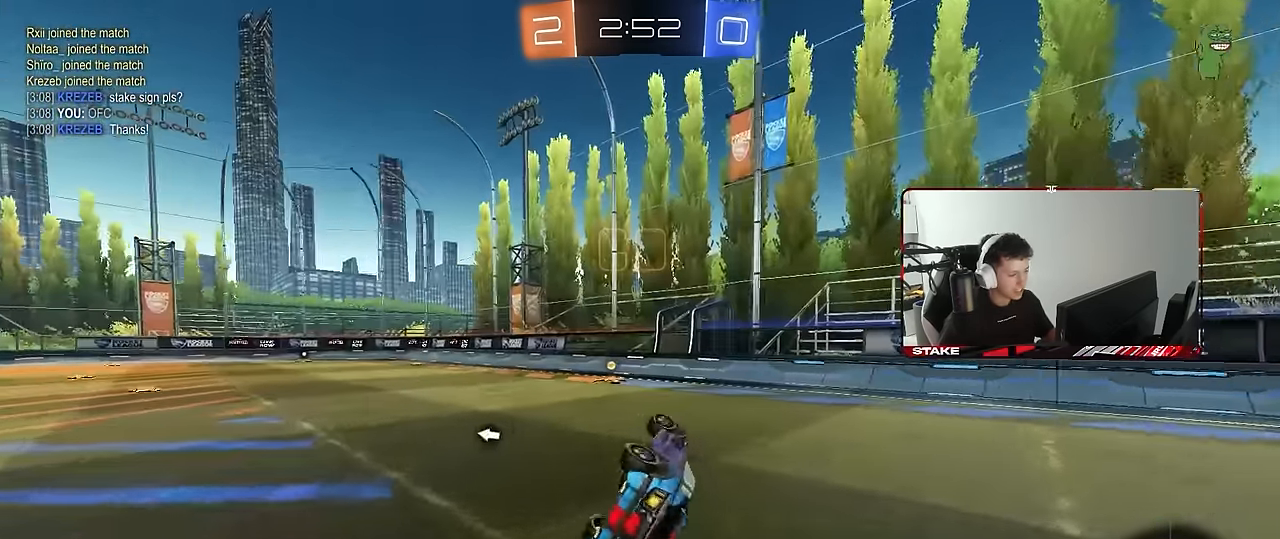
{"keys": ["w"], "mouse": ["left"], "events": [[100, "space", "down"], [150, "mouse_left", "up"], [150, "shift", "up"], [200, "s", "up"], [234, "a", "up"], [284, "mouse_left", "down"], [284, "space", "up"], [384, "w", "down"]]}
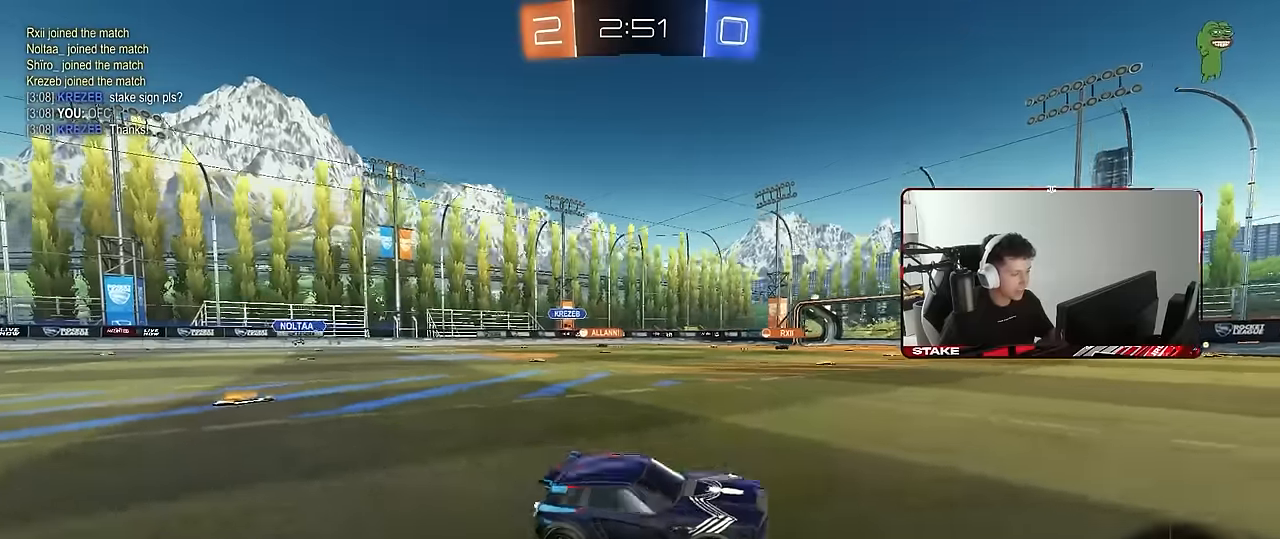
{"keys": ["a", "w"], "mouse": ["left"], "events": [[250, "a", "down"], [300, "shift", "down"], [400, "shift", "up"]]}
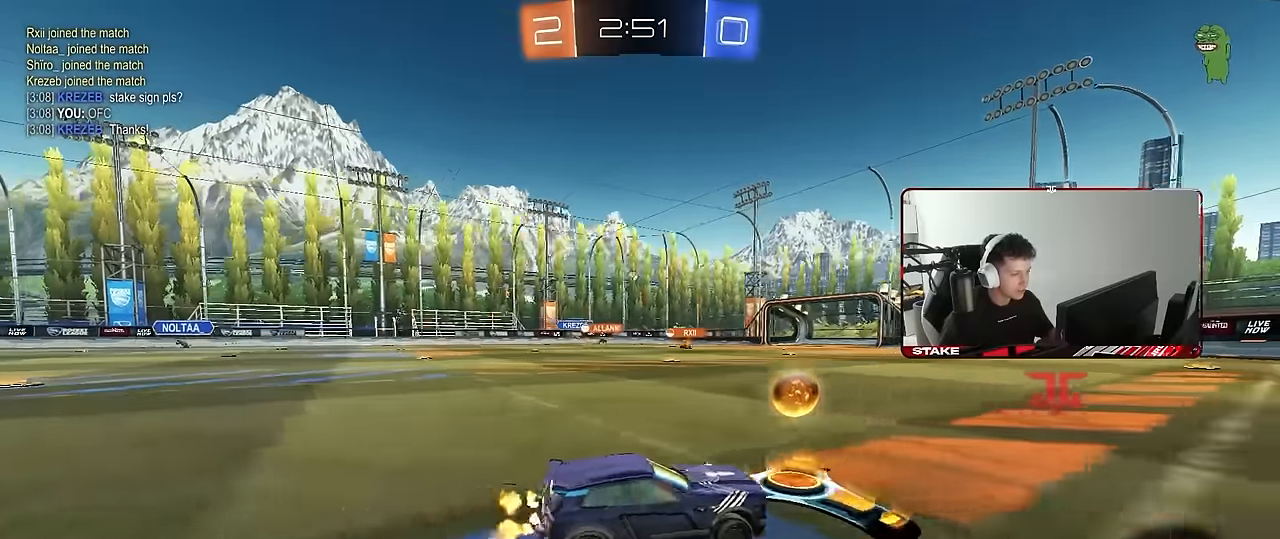
{"keys": ["a", "s", "shift"], "mouse": ["right"], "events": [[217, "a", "up"], [217, "mouse_right", "down"], [267, "a", "down"], [317, "mouse_right", "up"], [317, "shift", "down"], [367, "mouse_right", "down"], [400, "s", "down"], [400, "w", "up"], [500, "mouse_left", "up"]]}